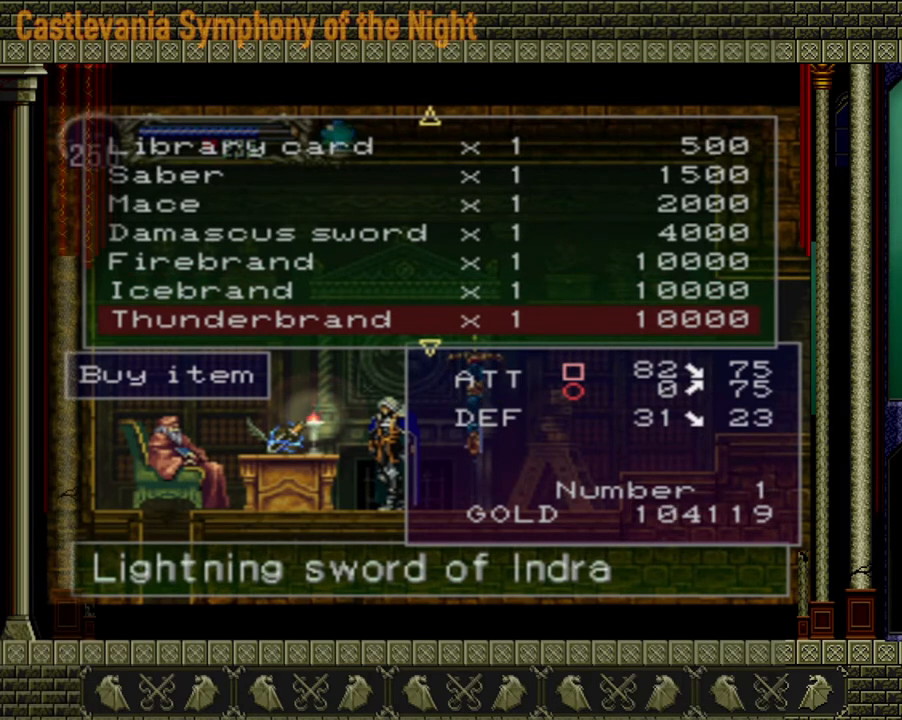
Gameplay with a controller (Xbox layout); each line is a JSON object with the inputs held at the frame after it. "events" lists button and stick changes between this image and that frame as [ms after this image, input, new state], when the widget could be followed in between. Not read: L3 R3.
{"buttons": [], "left_stick": "center", "right_stick": "center", "events": [[320, "left_stick", "down"], [480, "left_stick", "center"]]}
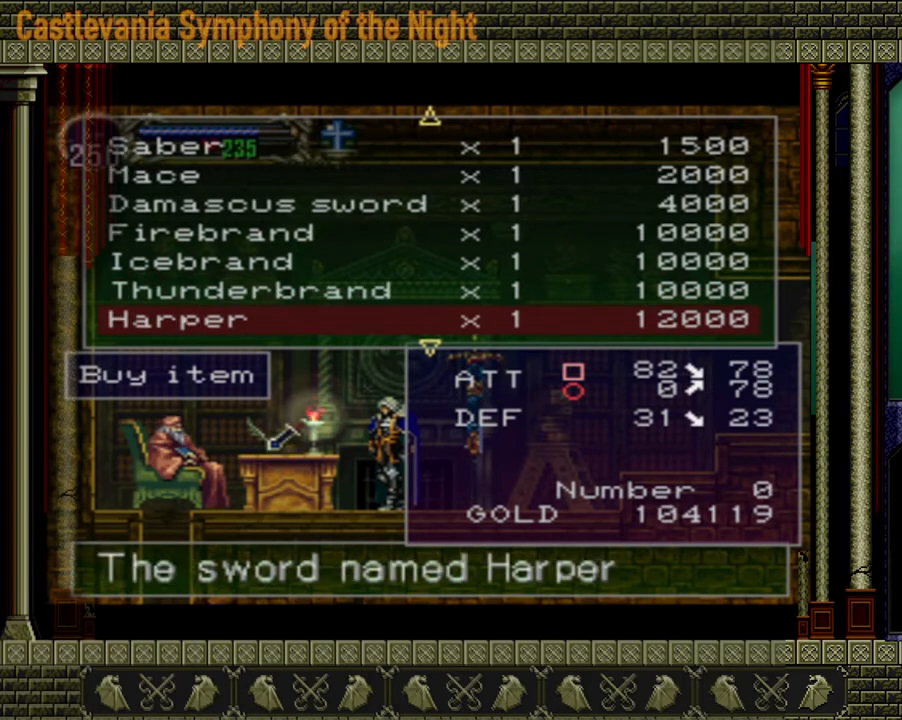
{"buttons": [], "left_stick": "center", "right_stick": "center", "events": []}
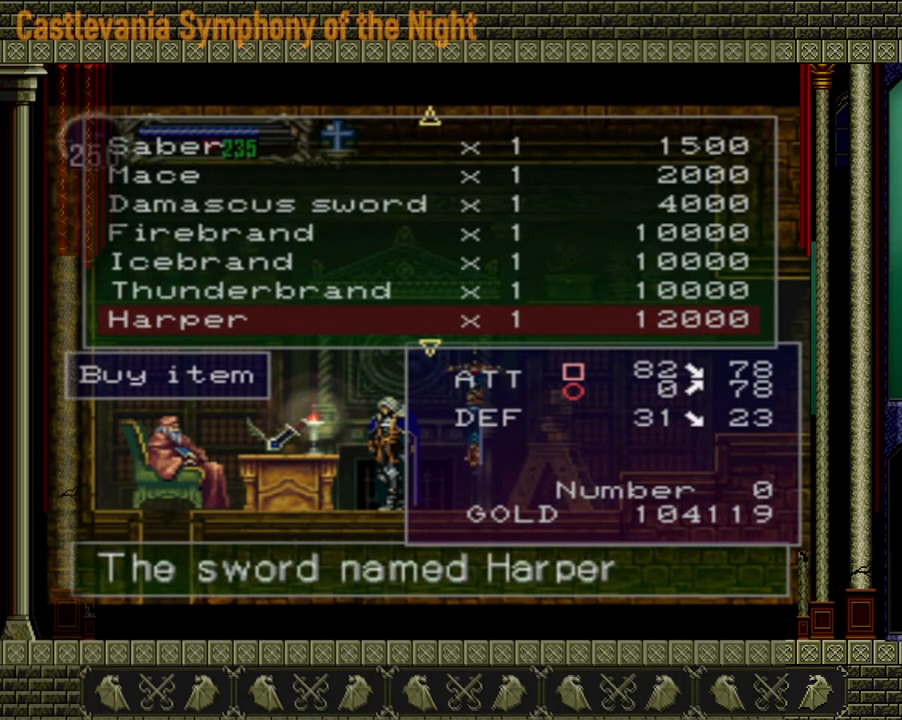
{"buttons": ["A"], "left_stick": "center", "right_stick": "center", "events": [[480, "A", "down"]]}
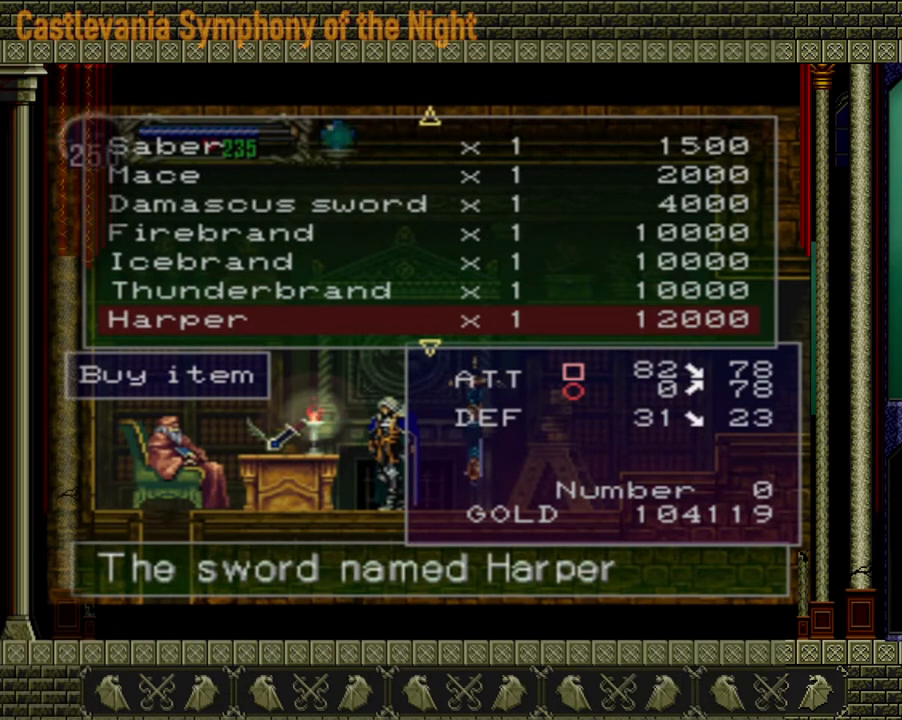
{"buttons": [], "left_stick": "down", "right_stick": "center", "events": [[120, "A", "up"], [400, "left_stick", "down"]]}
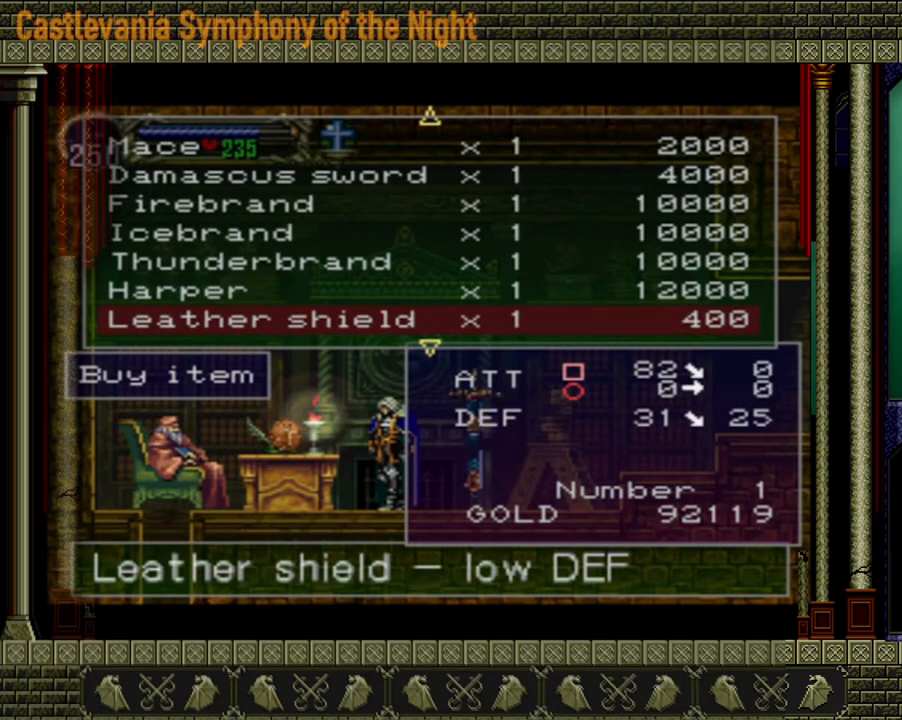
{"buttons": [], "left_stick": "down", "right_stick": "center", "events": [[40, "left_stick", "center"], [400, "left_stick", "down"]]}
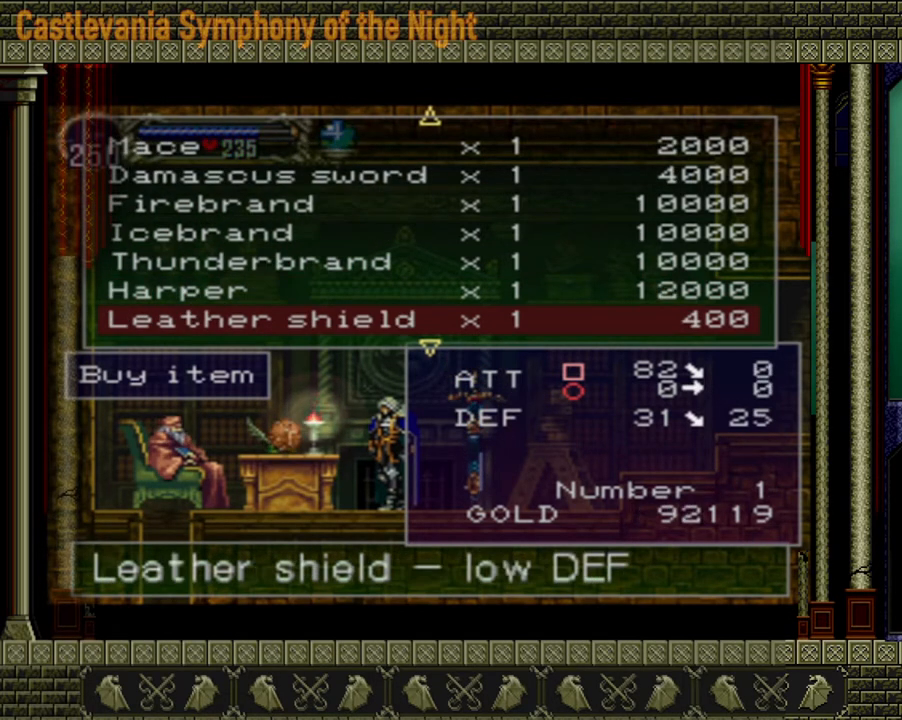
{"buttons": [], "left_stick": "down", "right_stick": "center", "events": [[120, "left_stick", "center"], [200, "left_stick", "down"], [320, "left_stick", "center"], [440, "left_stick", "down"]]}
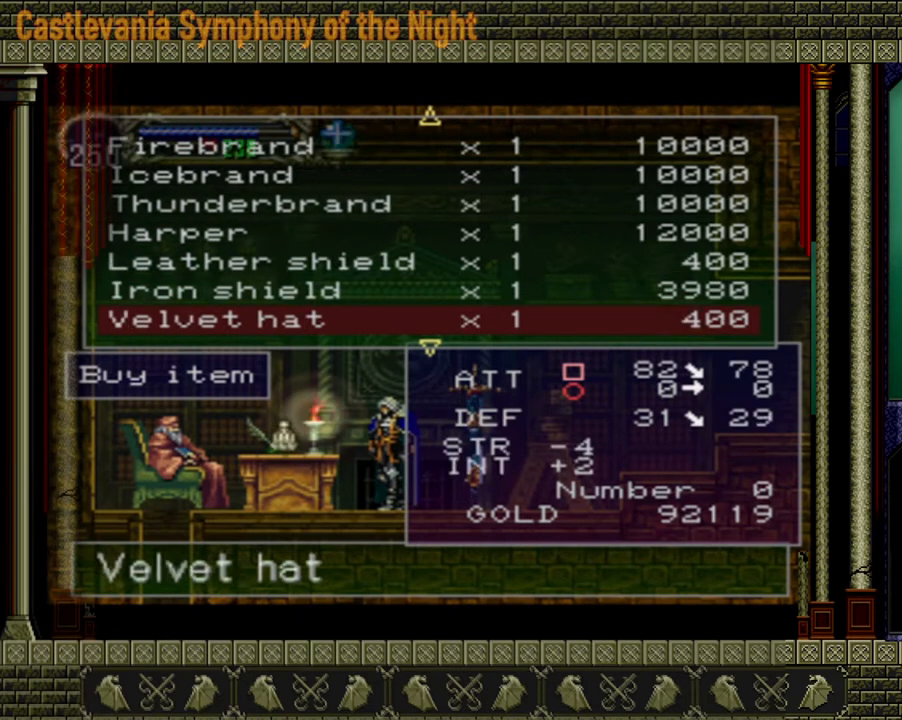
{"buttons": [], "left_stick": "down", "right_stick": "center", "events": [[80, "left_stick", "center"], [440, "left_stick", "down"]]}
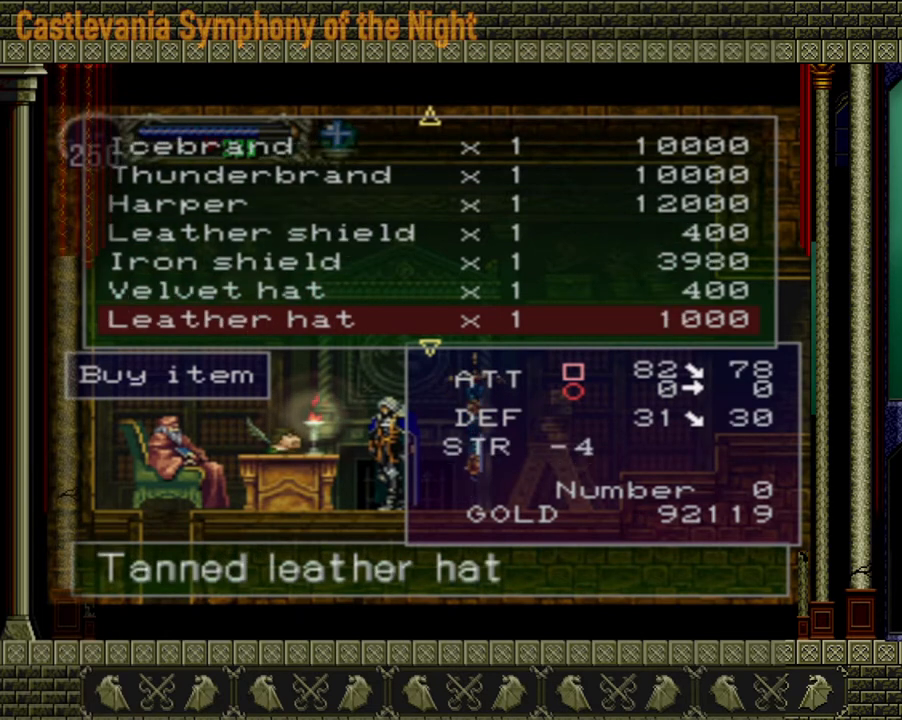
{"buttons": [], "left_stick": "center", "right_stick": "center", "events": [[120, "left_stick", "center"], [320, "left_stick", "down"], [480, "left_stick", "center"]]}
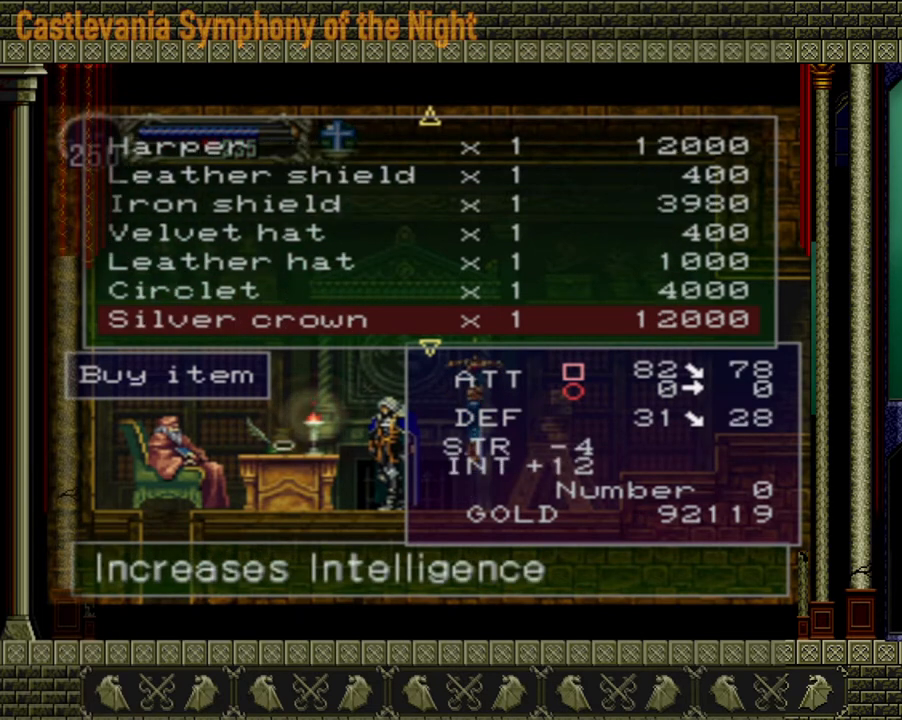
{"buttons": [], "left_stick": "center", "right_stick": "center", "events": [[240, "left_stick", "down"], [400, "left_stick", "center"]]}
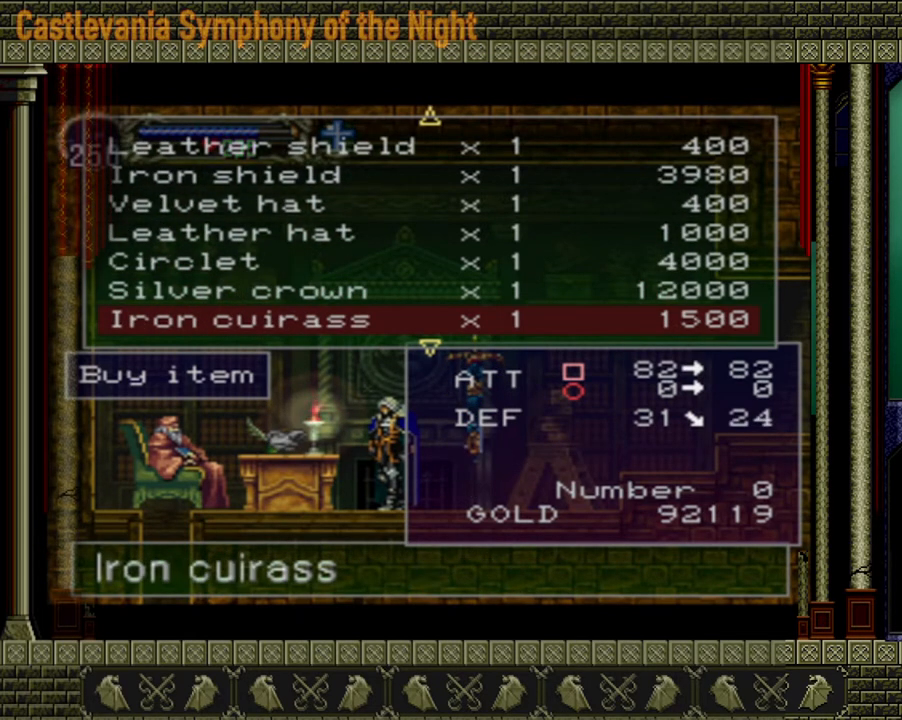
{"buttons": [], "left_stick": "center", "right_stick": "center", "events": [[320, "left_stick", "up"], [480, "left_stick", "center"]]}
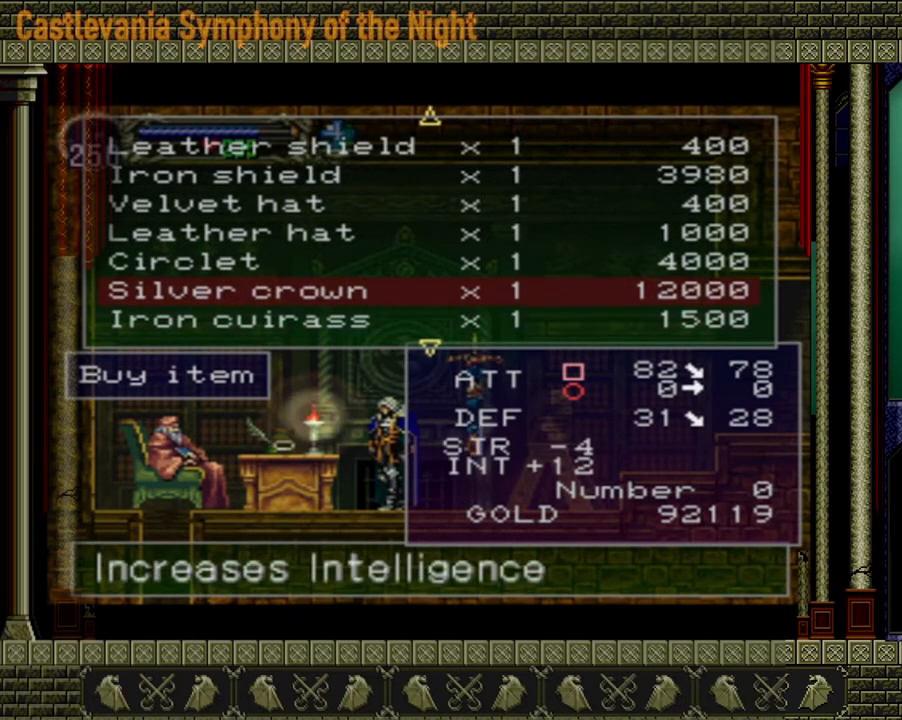
{"buttons": [], "left_stick": "center", "right_stick": "center", "events": []}
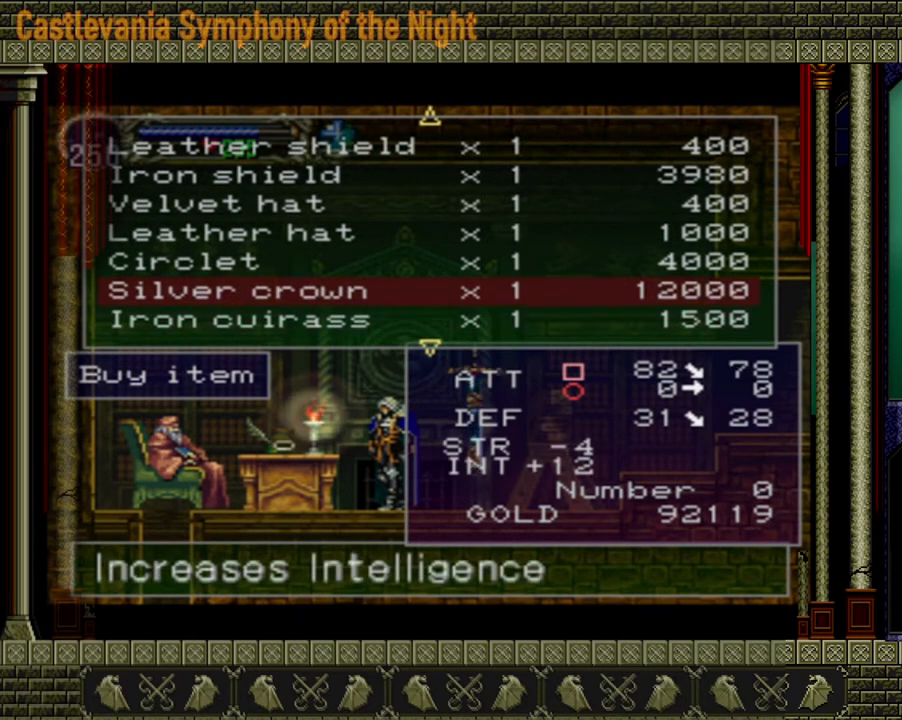
{"buttons": [], "left_stick": "center", "right_stick": "center", "events": []}
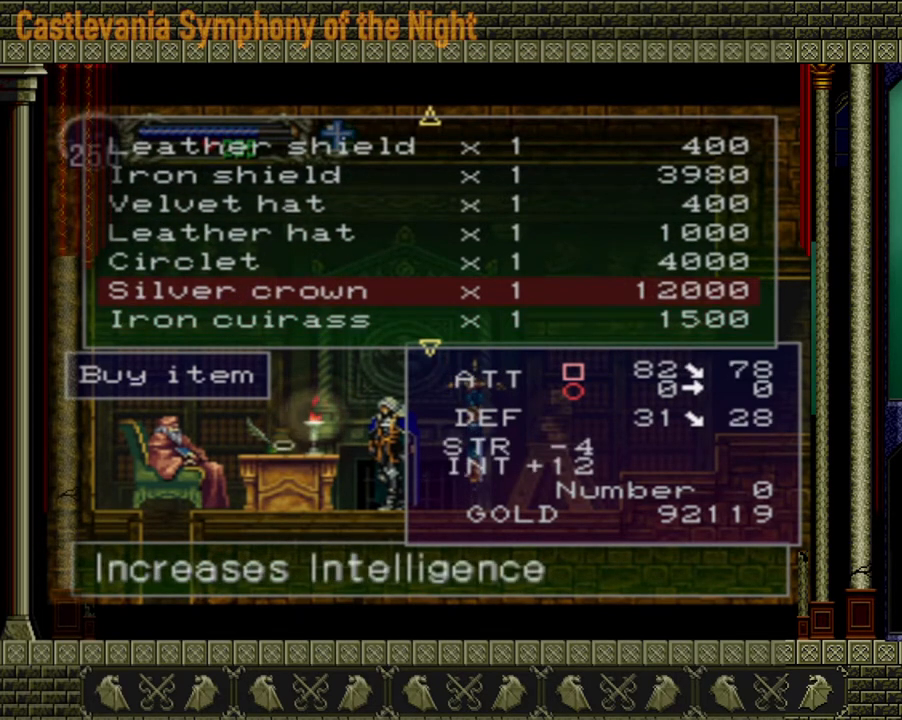
{"buttons": [], "left_stick": "center", "right_stick": "center", "events": [[240, "left_stick", "down"], [440, "left_stick", "center"]]}
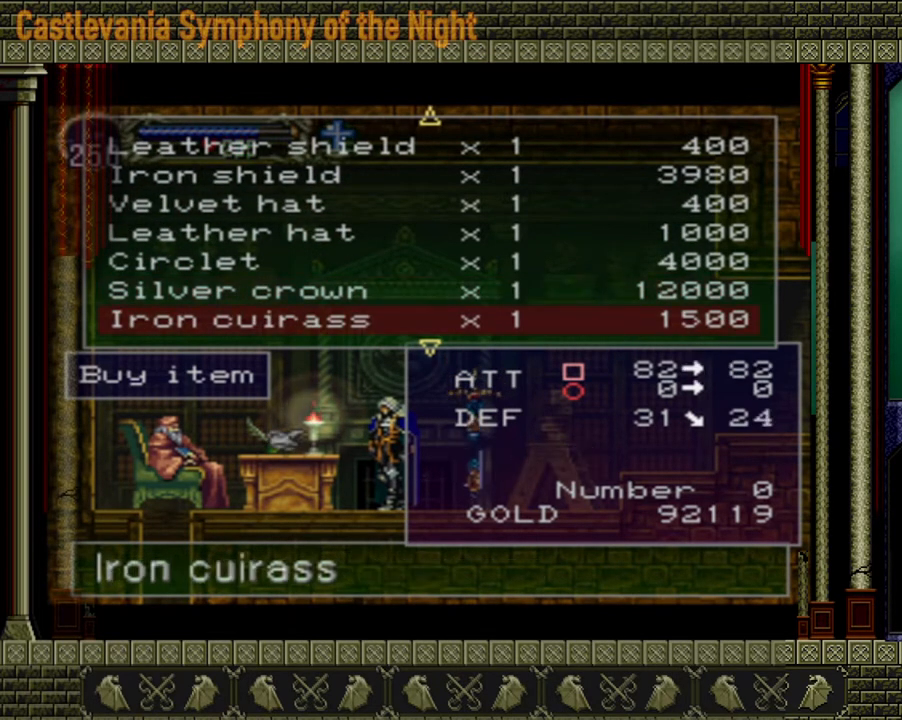
{"buttons": [], "left_stick": "center", "right_stick": "center", "events": [[40, "left_stick", "down"], [200, "left_stick", "center"], [320, "left_stick", "down"], [520, "left_stick", "center"]]}
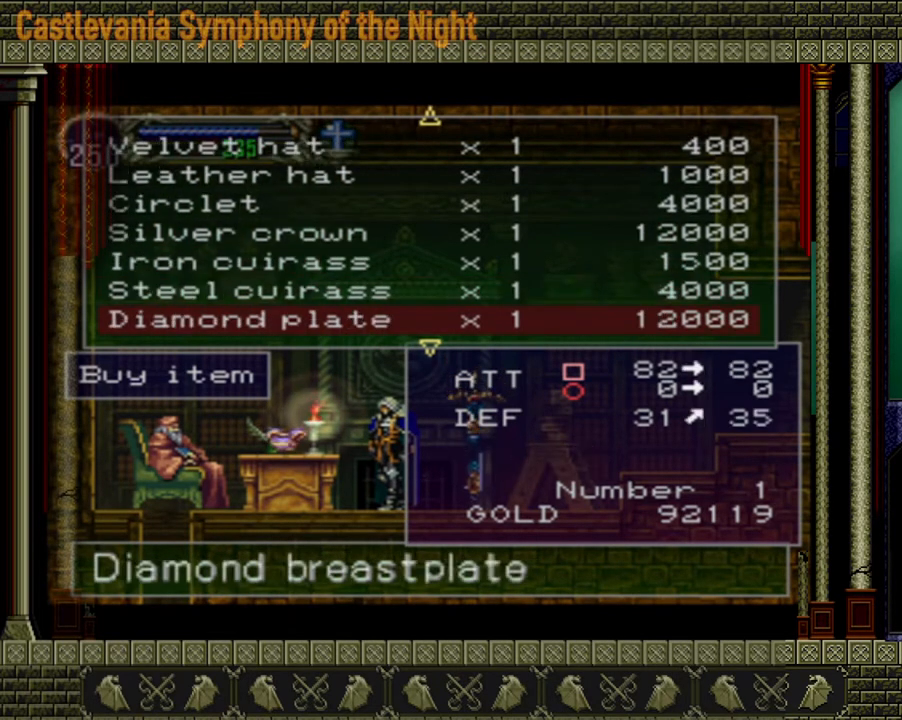
{"buttons": [], "left_stick": "center", "right_stick": "center", "events": [[40, "left_stick", "down"], [200, "left_stick", "center"]]}
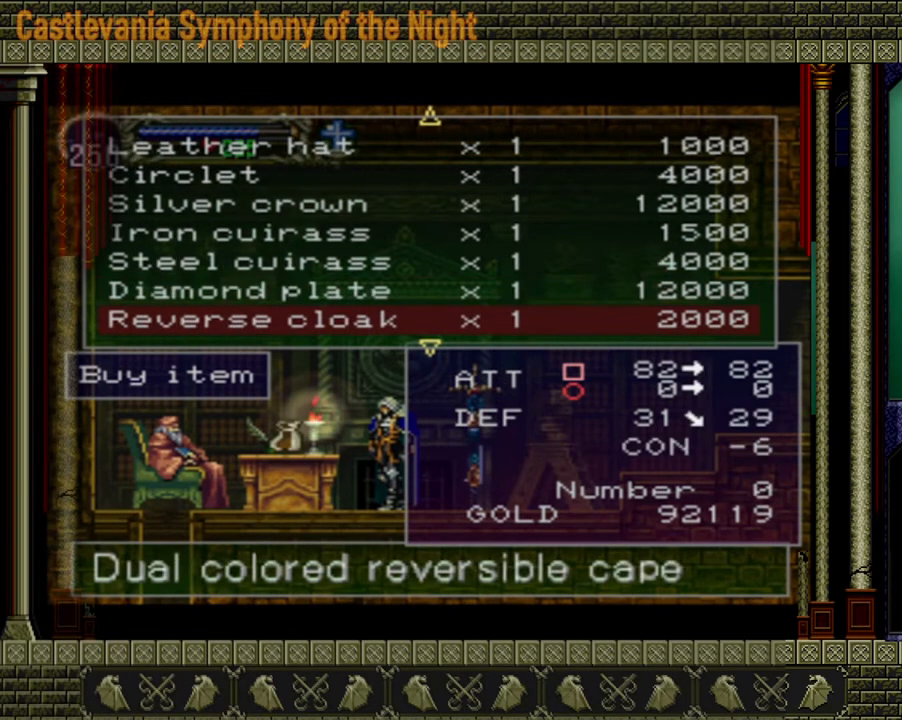
{"buttons": [], "left_stick": "down", "right_stick": "center", "events": [[80, "left_stick", "down"], [240, "left_stick", "center"], [480, "left_stick", "down"]]}
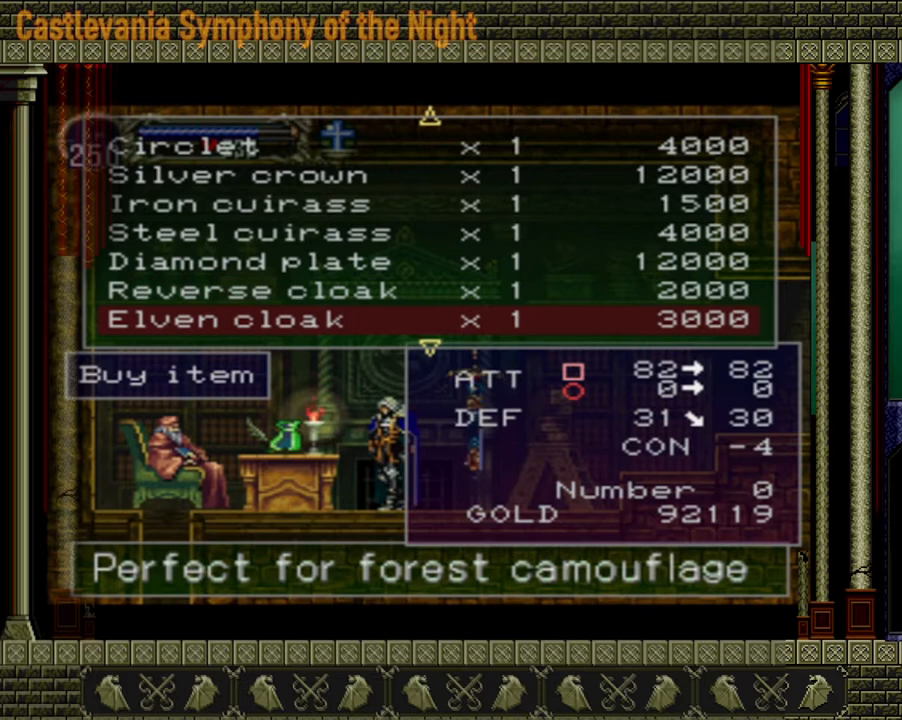
{"buttons": [], "left_stick": "down", "right_stick": "center", "events": [[120, "left_stick", "center"], [320, "left_stick", "down"]]}
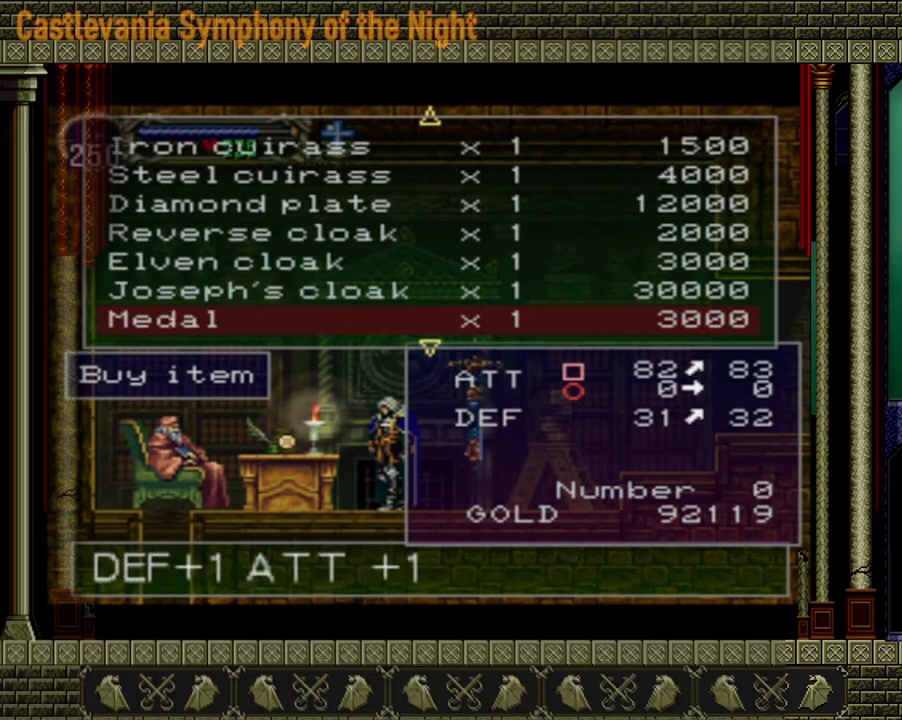
{"buttons": [], "left_stick": "center", "right_stick": "center", "events": [[40, "left_stick", "center"]]}
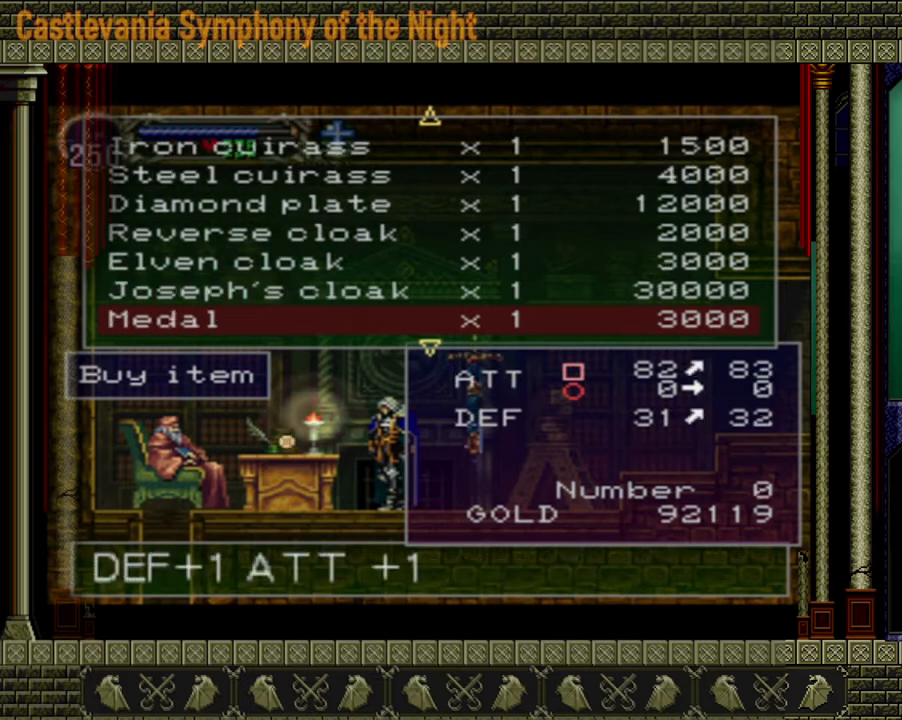
{"buttons": [], "left_stick": "center", "right_stick": "center", "events": []}
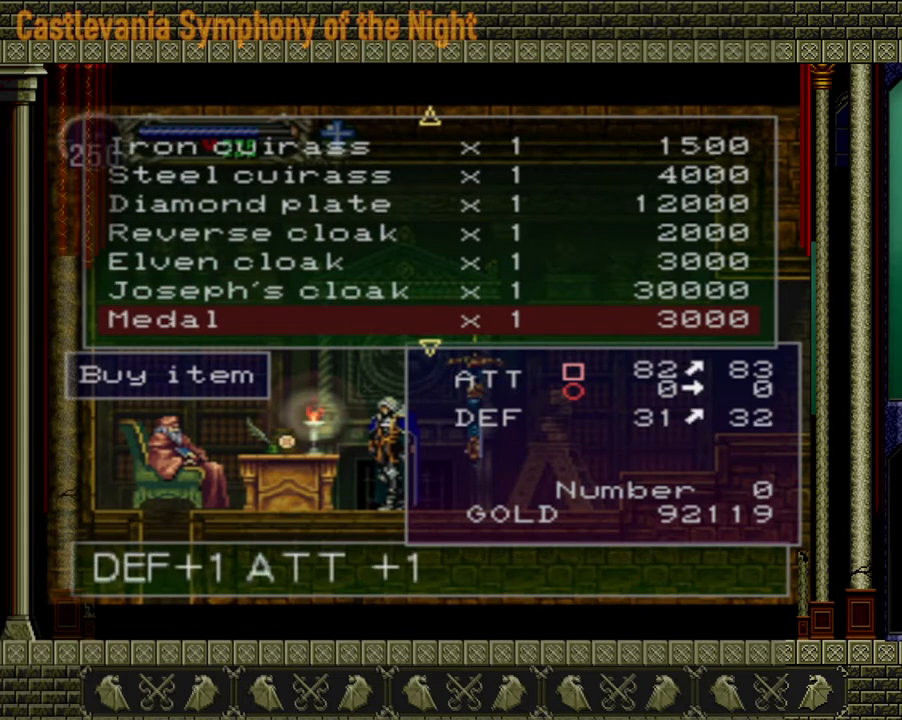
{"buttons": [], "left_stick": "down", "right_stick": "center", "events": [[40, "left_stick", "down"], [240, "left_stick", "center"], [520, "left_stick", "down"]]}
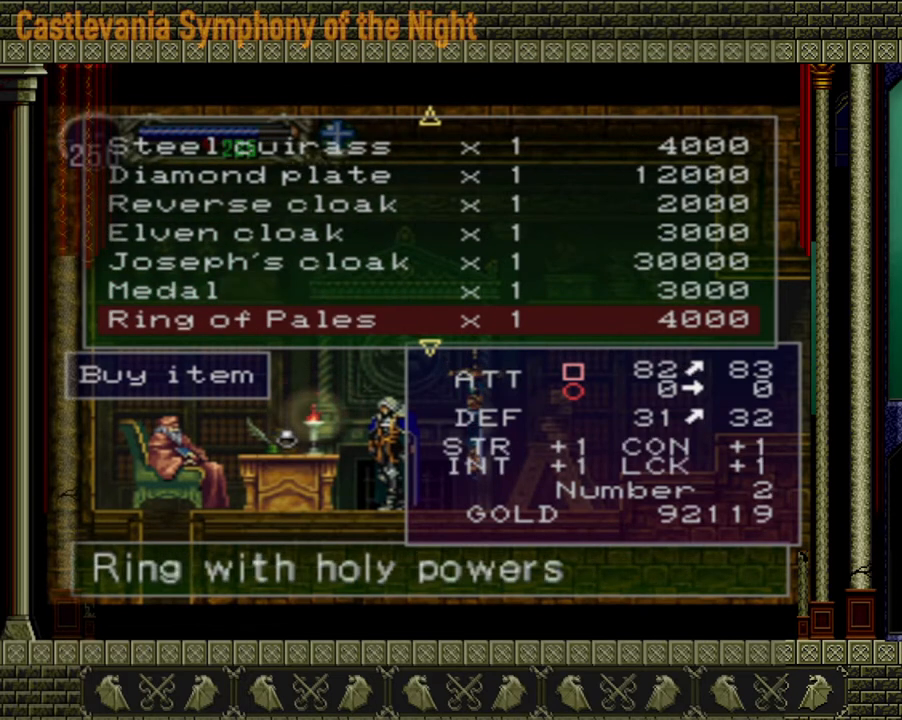
{"buttons": [], "left_stick": "center", "right_stick": "center", "events": [[240, "left_stick", "center"]]}
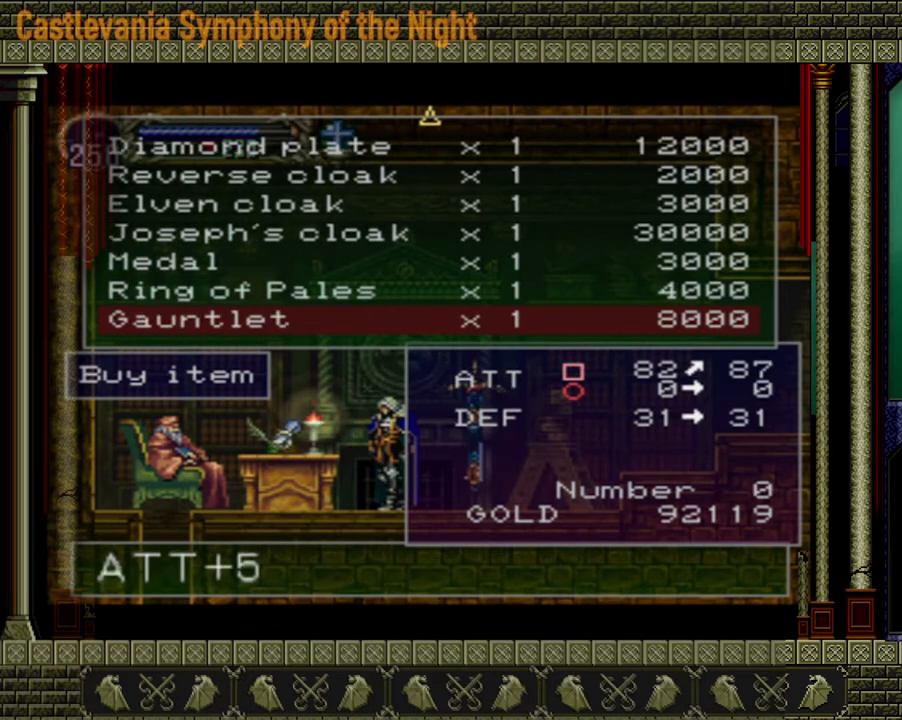
{"buttons": [], "left_stick": "center", "right_stick": "center", "events": []}
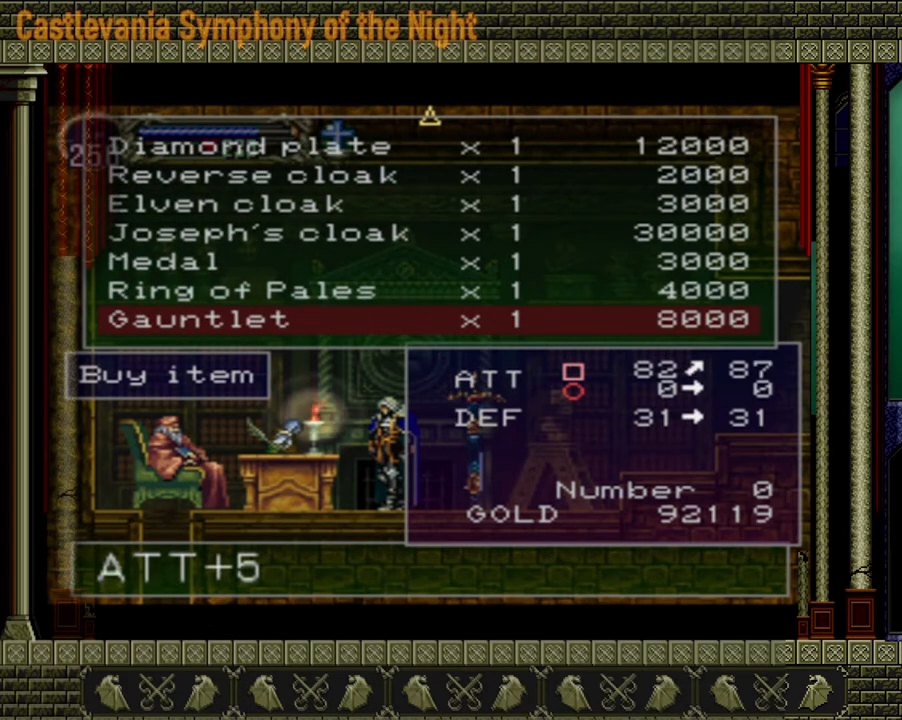
{"buttons": [], "left_stick": "center", "right_stick": "center", "events": []}
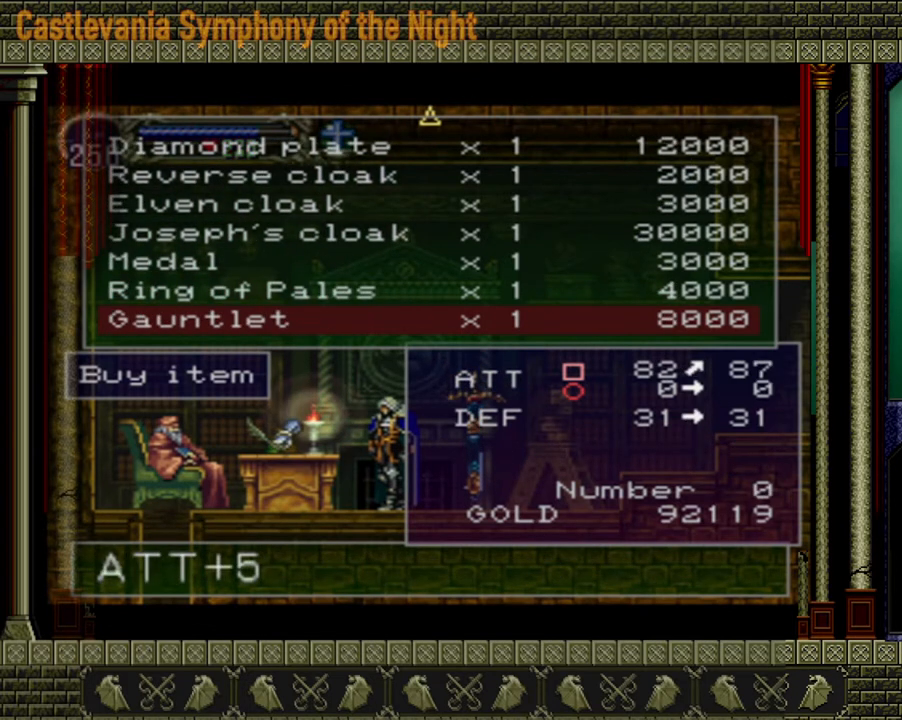
{"buttons": [], "left_stick": "center", "right_stick": "center", "events": []}
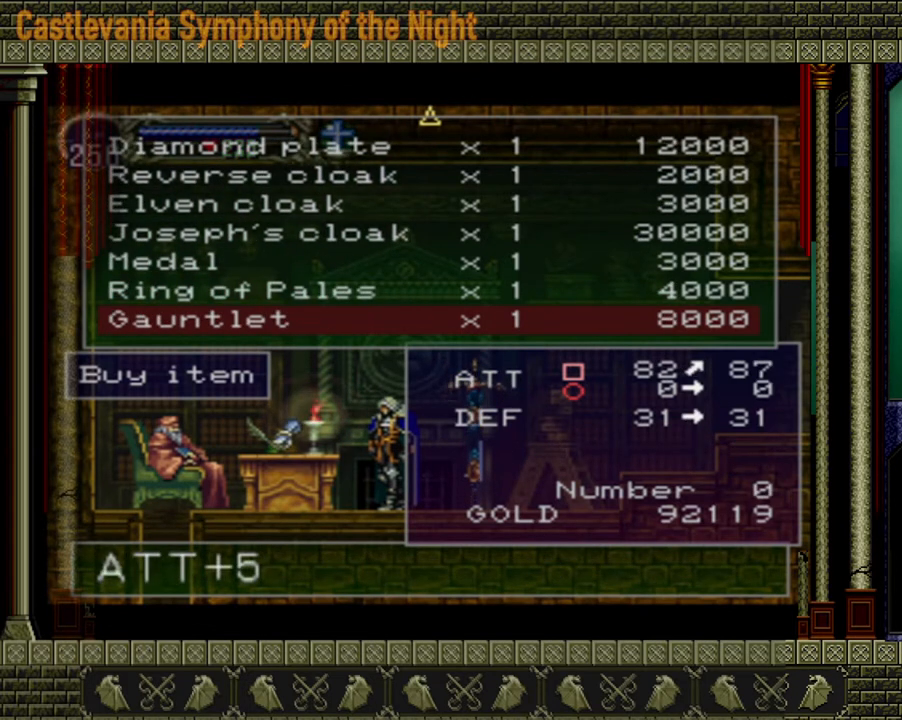
{"buttons": [], "left_stick": "center", "right_stick": "center", "events": []}